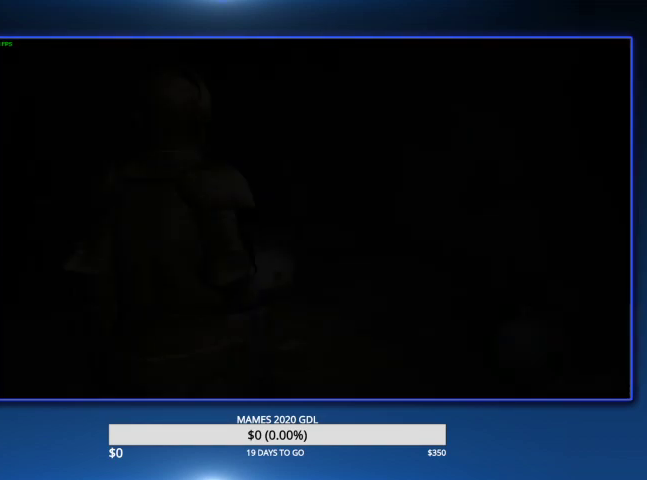
Gameplay with a controller (PlayStation layout); each line is a JSON object with the inputs held at the frame after it. "events" lists button and stick changes between this image and that frame as [ms after this image, input, new state], when the widget could be followed in between. Not read: TOUCHPAD.
{"buttons": [], "left_stick": "up", "right_stick": "center", "events": [[100, "SQUARE", "down"], [133, "SQUARE", "up"], [167, "SQUARE", "down"], [200, "SQUARE", "up"], [233, "SQUARE", "down"], [267, "SQUARE", "up"], [367, "left_stick", "up"]]}
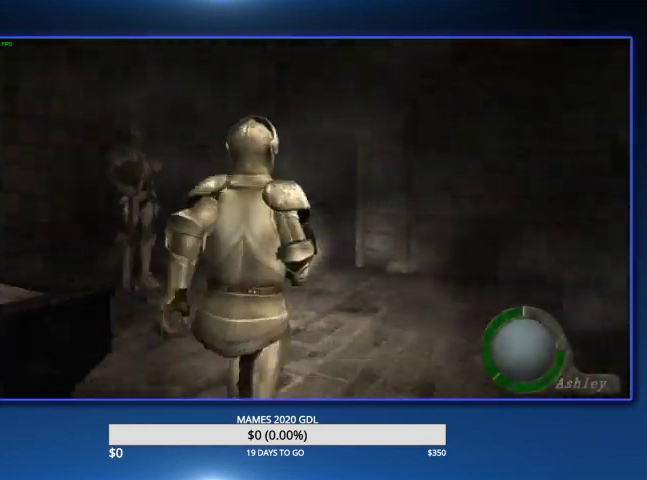
{"buttons": [], "left_stick": "up", "right_stick": "center"}
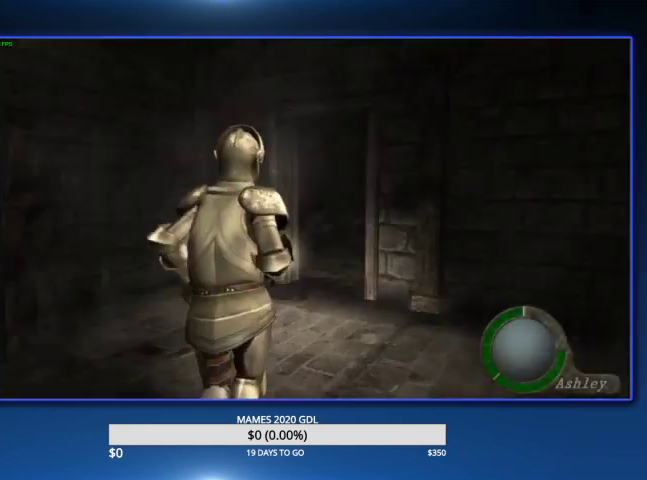
{"buttons": [], "left_stick": "up", "right_stick": "center", "events": [[67, "DPAD_RIGHT", "down"], [167, "DPAD_RIGHT", "up"]]}
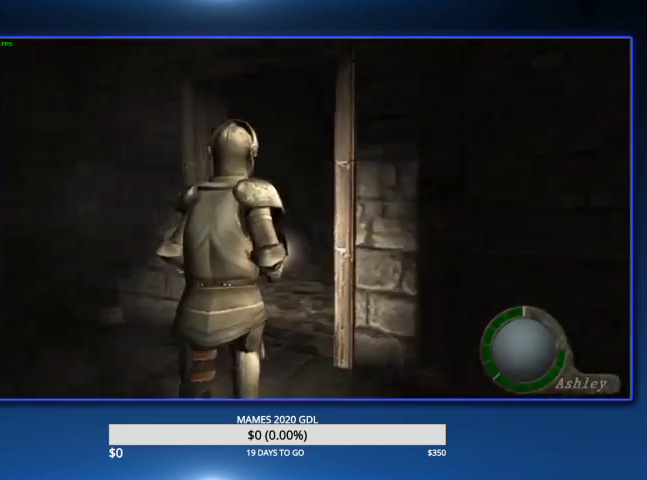
{"buttons": ["DPAD_RIGHT"], "left_stick": "up", "right_stick": "center", "events": [[100, "DPAD_RIGHT", "down"]]}
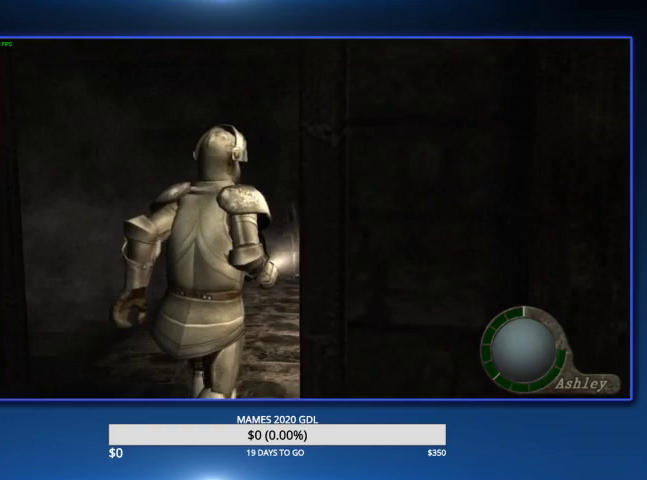
{"buttons": ["DPAD_RIGHT"], "left_stick": "up", "right_stick": "center"}
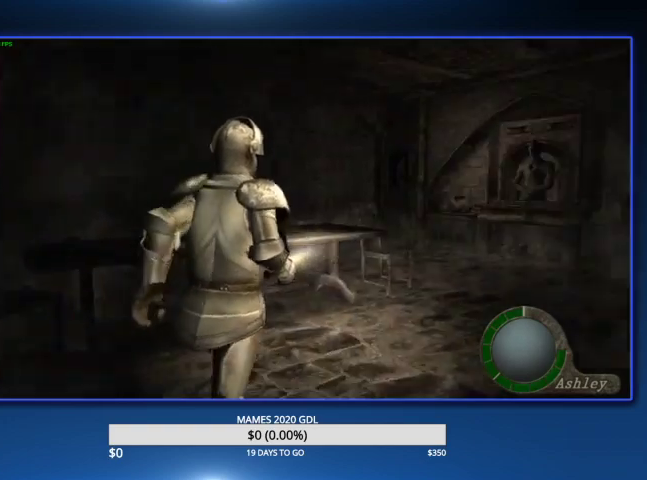
{"buttons": ["DPAD_RIGHT"], "left_stick": "up", "right_stick": "center", "events": [[233, "DPAD_RIGHT", "up"], [467, "DPAD_RIGHT", "down"]]}